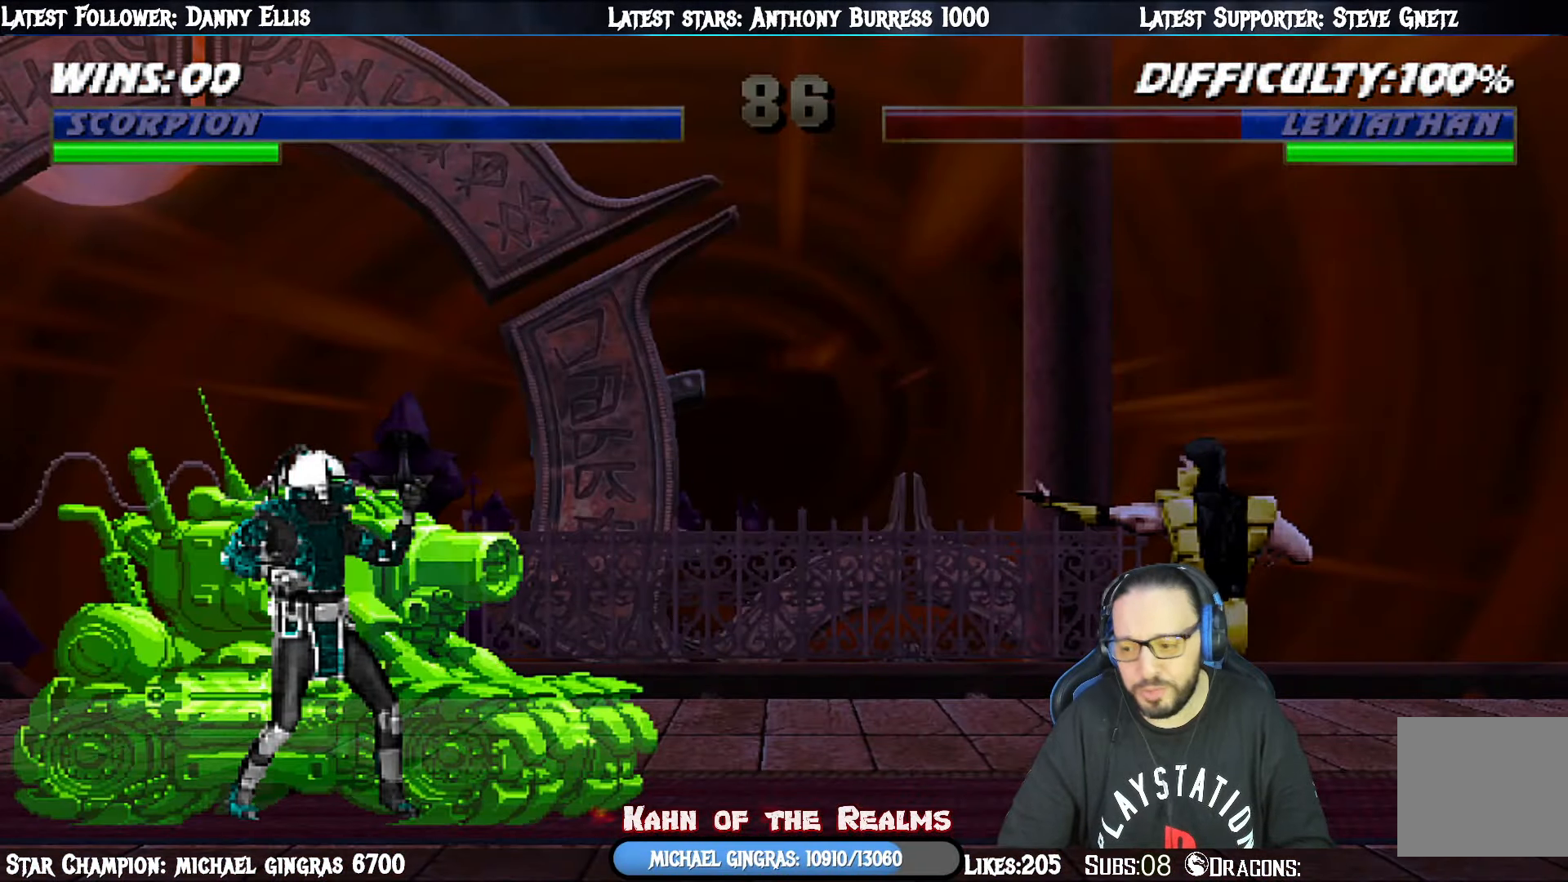
Gameplay with a controller (PlayStation layout); each line is a JSON object with the inputs held at the frame after it. "events" lists button and stick changes between this image and that frame as [ms after this image, input, new state], when the widget could be followed in between. Not read: left_stick.
{"buttons": ["L1", "DPAD_UP", "DPAD_LEFT"], "right_stick": "center", "events": [[200, "DPAD_LEFT", "down"], [217, "L1", "down"], [384, "DPAD_UP", "down"]]}
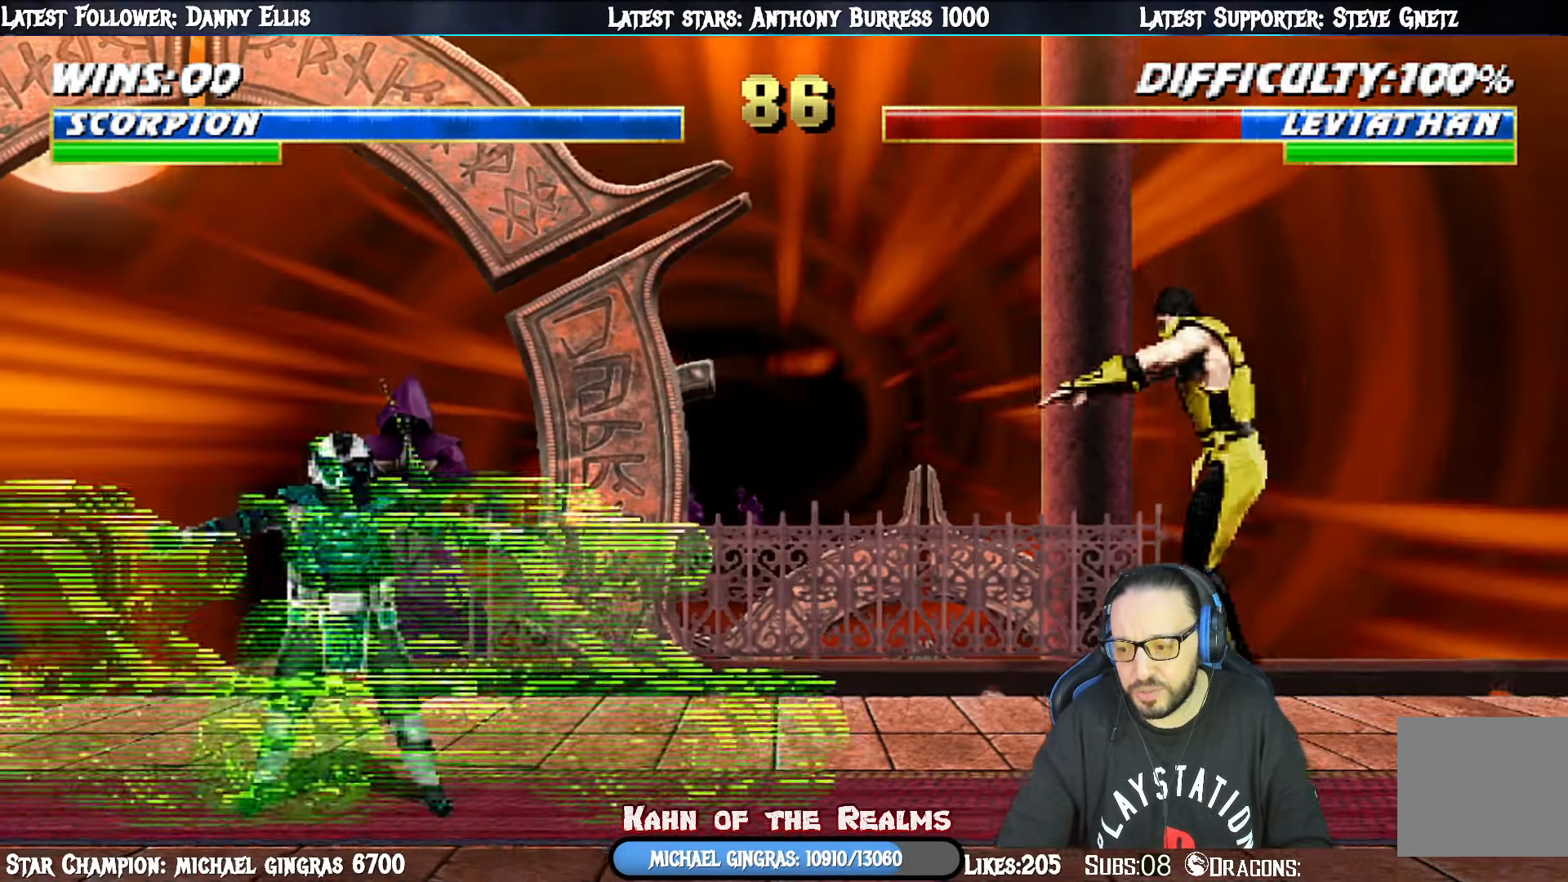
{"buttons": ["TRIANGLE"], "right_stick": "center", "events": [[233, "TRIANGLE", "down"], [317, "DPAD_LEFT", "up"], [350, "TRIANGLE", "up"], [400, "TRIANGLE", "down"], [434, "DPAD_UP", "up"], [434, "L1", "up"]]}
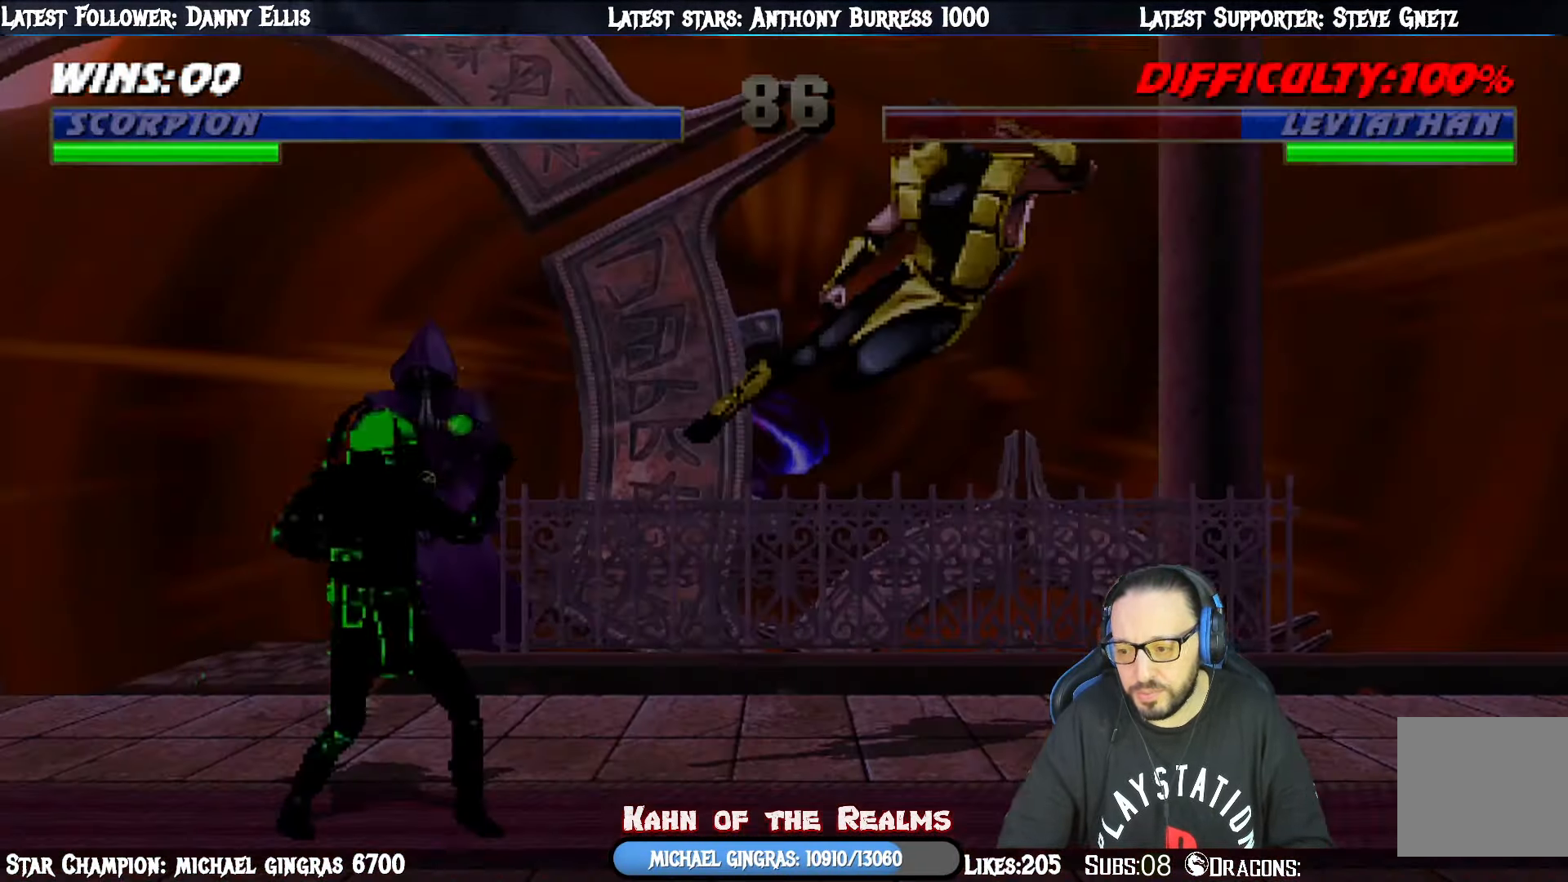
{"buttons": ["L1", "DPAD_UP", "DPAD_LEFT"], "right_stick": "center", "events": [[84, "TRIANGLE", "up"], [134, "DPAD_LEFT", "down"], [134, "L1", "down"], [150, "DPAD_UP", "down"]]}
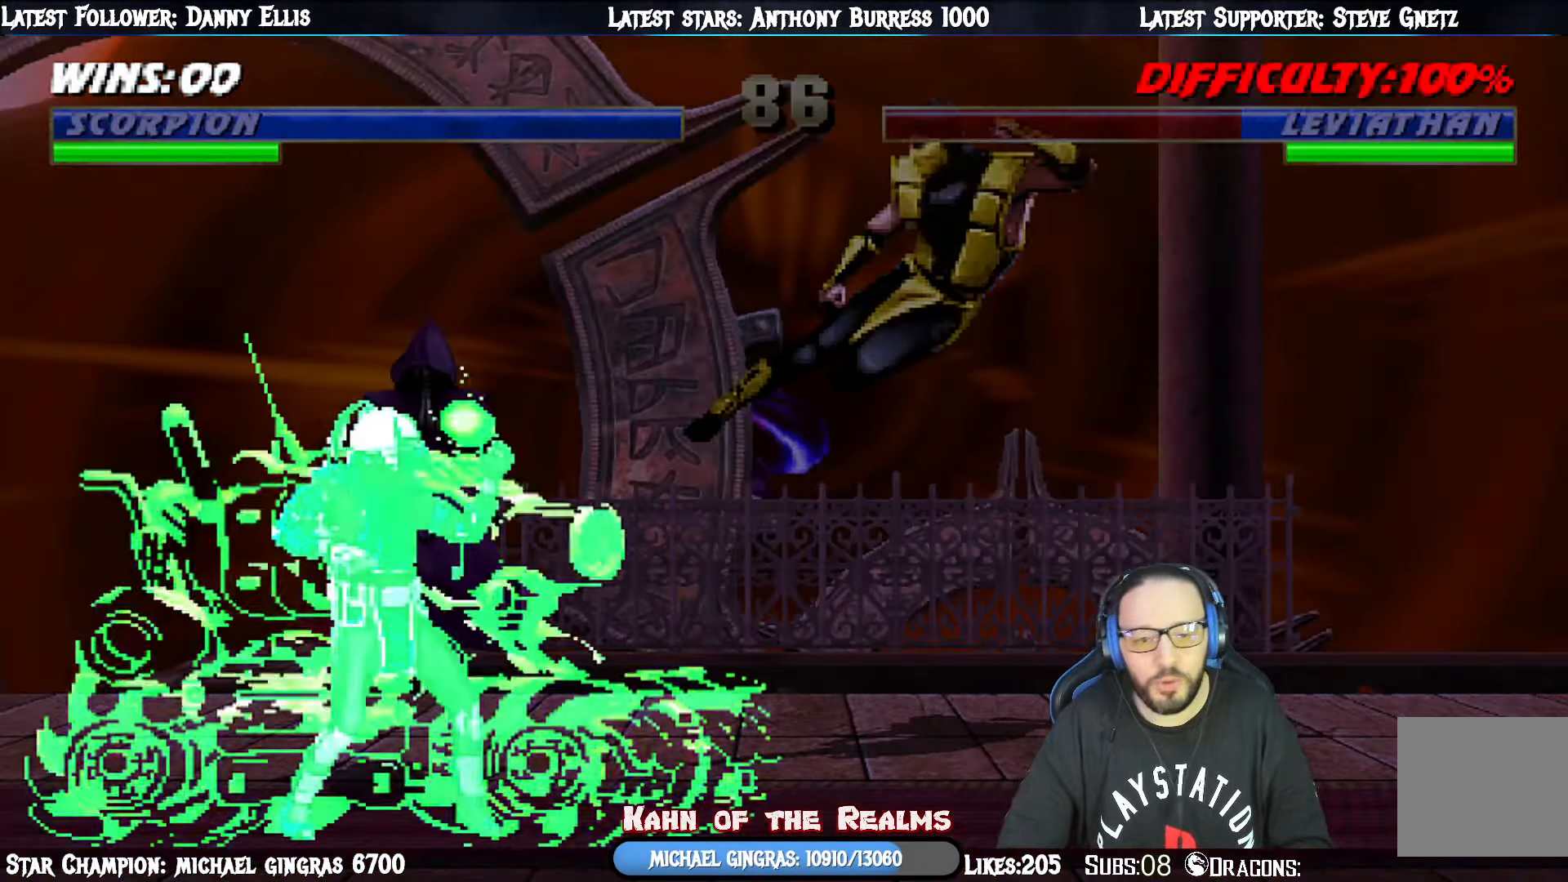
{"buttons": ["L1", "DPAD_UP", "DPAD_LEFT"], "right_stick": "center", "events": [[33, "DPAD_LEFT", "up"], [66, "DPAD_UP", "up"], [83, "L1", "up"], [350, "L1", "down"], [367, "DPAD_LEFT", "down"], [367, "DPAD_UP", "down"]]}
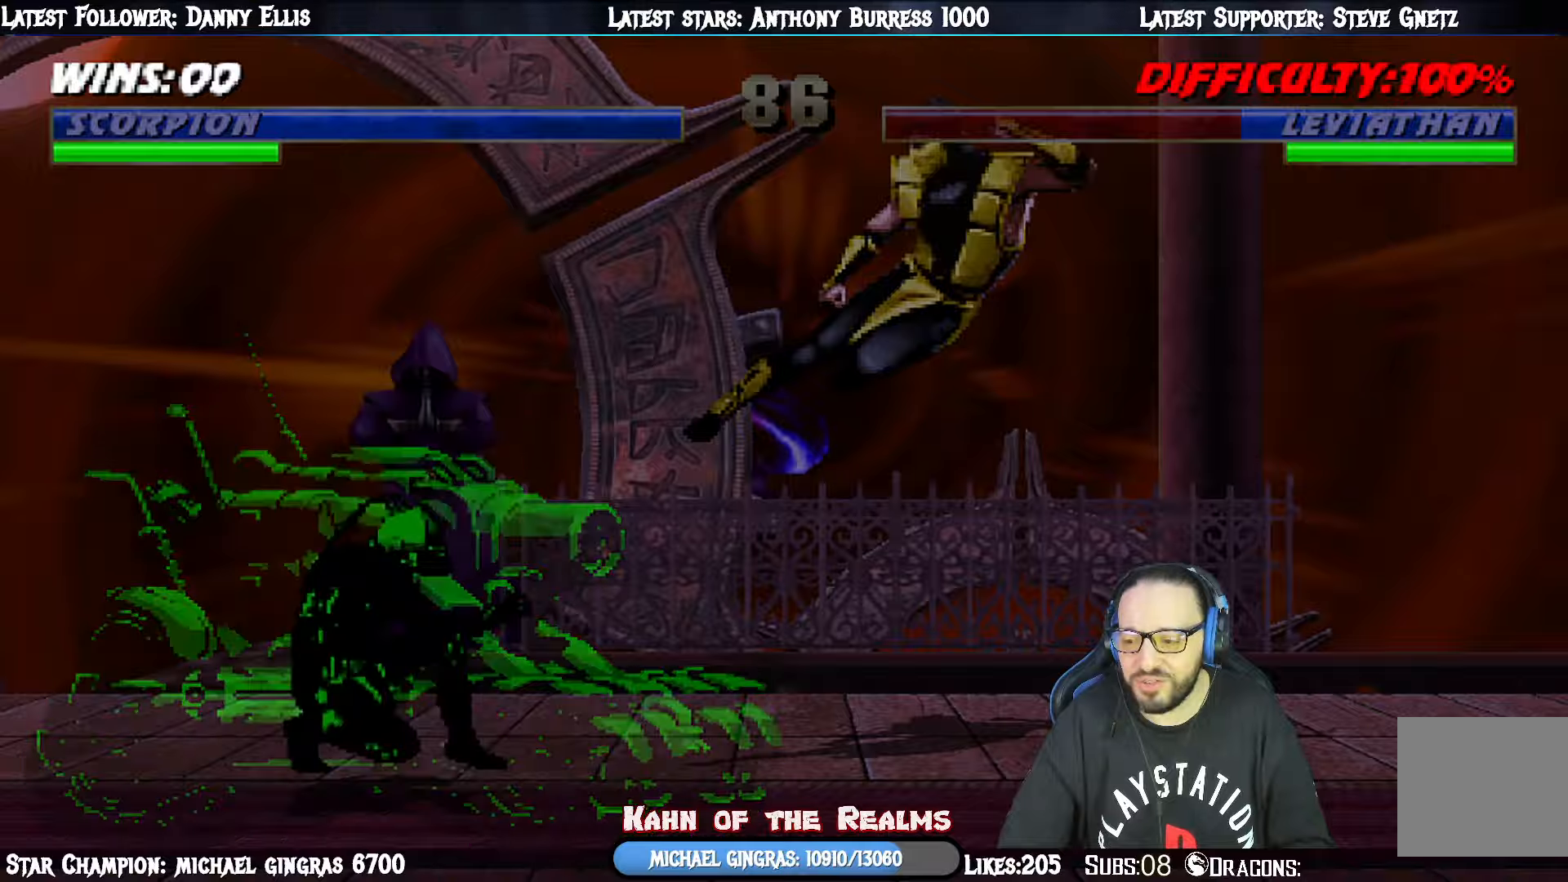
{"buttons": ["L1", "DPAD_UP"], "right_stick": "center", "events": [[483, "DPAD_LEFT", "up"]]}
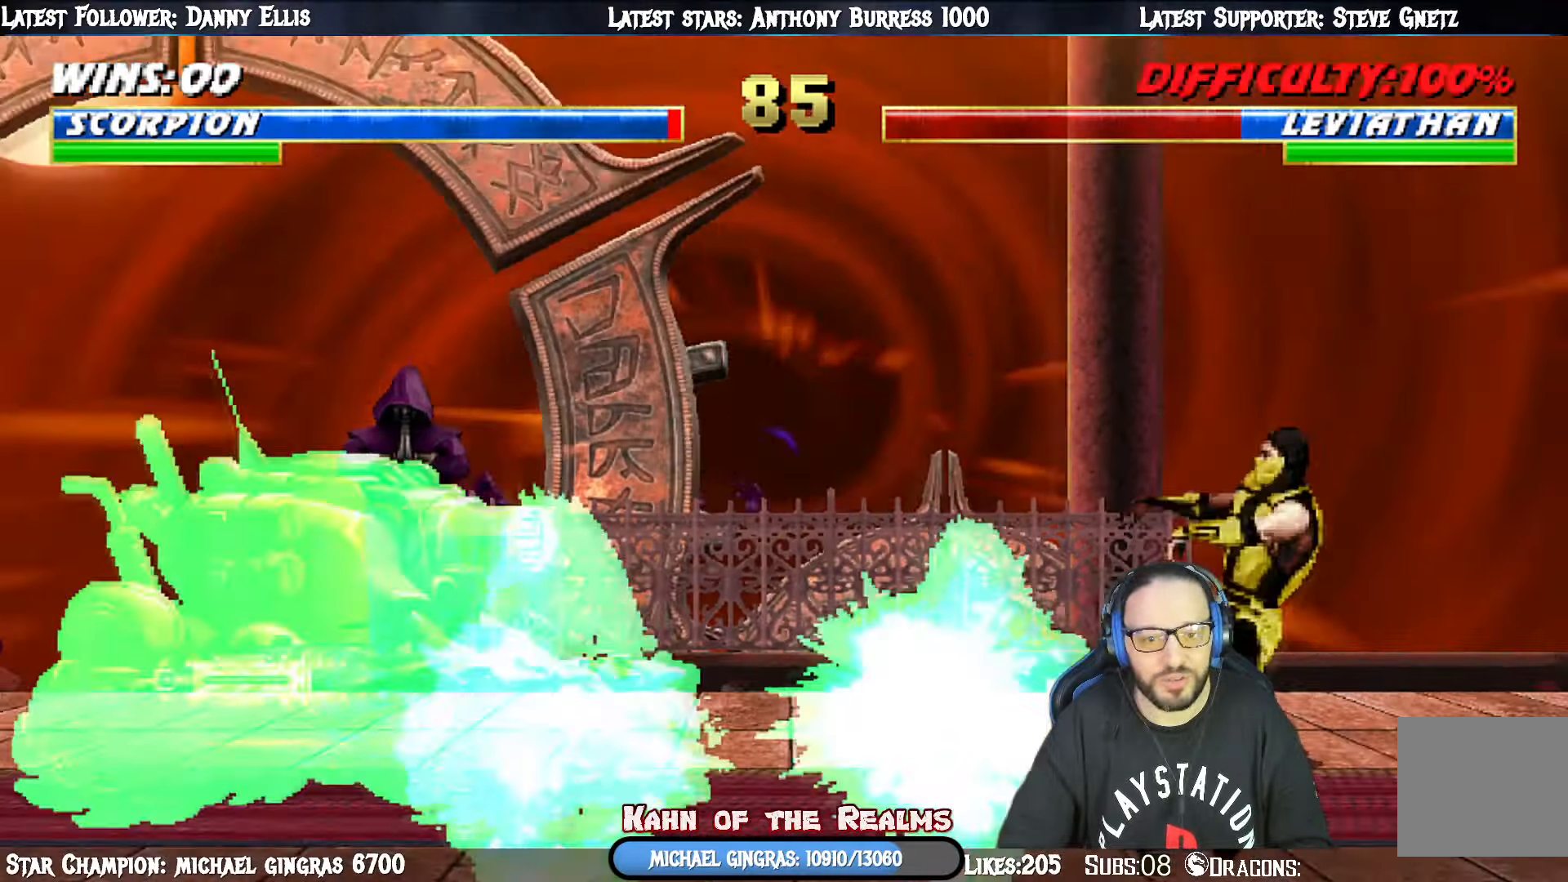
{"buttons": ["L1", "DPAD_UP", "DPAD_LEFT"], "right_stick": "center", "events": [[33, "DPAD_UP", "up"], [117, "L1", "up"], [400, "DPAD_LEFT", "down"], [417, "L1", "down"], [467, "DPAD_UP", "down"]]}
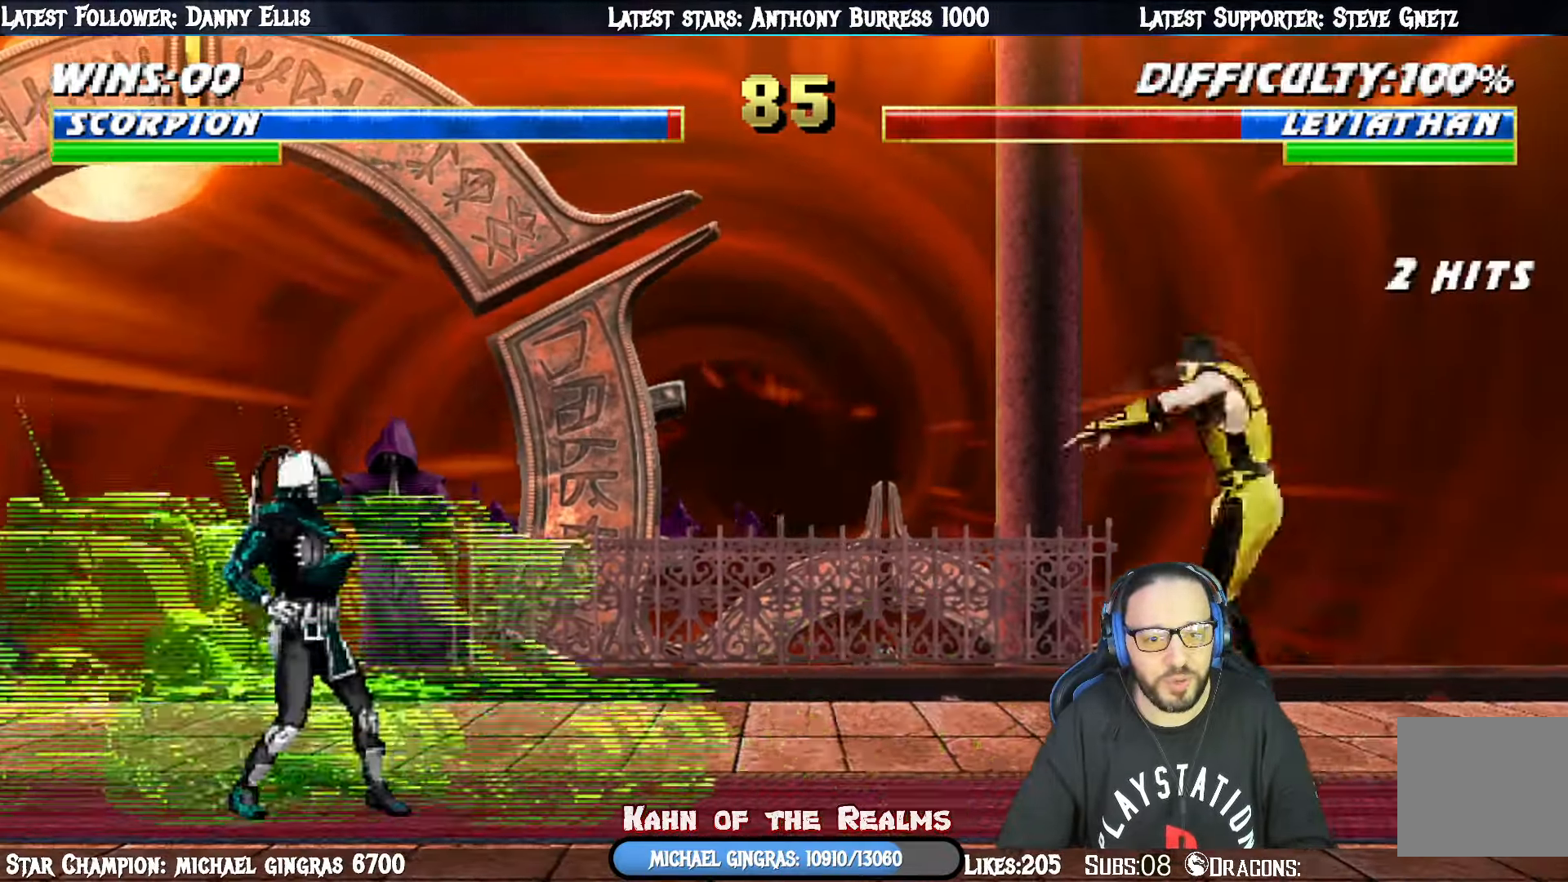
{"buttons": ["SQUARE"], "right_stick": "center", "events": [[300, "SQUARE", "down"], [417, "DPAD_LEFT", "up"], [417, "SQUARE", "up"], [450, "DPAD_UP", "up"], [483, "L1", "up"], [500, "SQUARE", "down"]]}
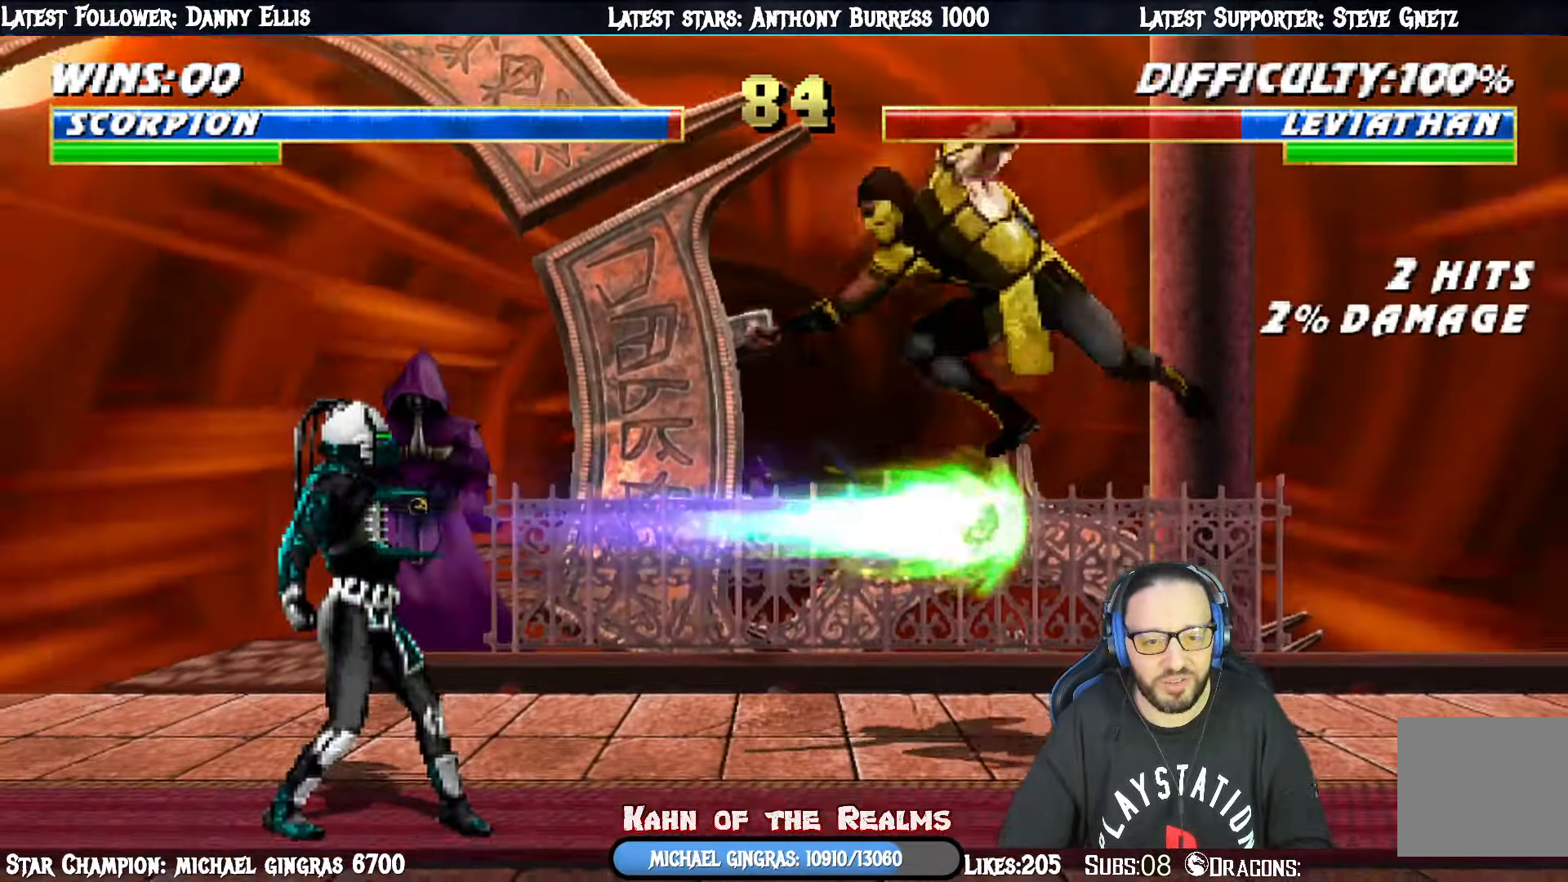
{"buttons": ["R1", "DPAD_DOWN", "DPAD_RIGHT"], "right_stick": "center"}
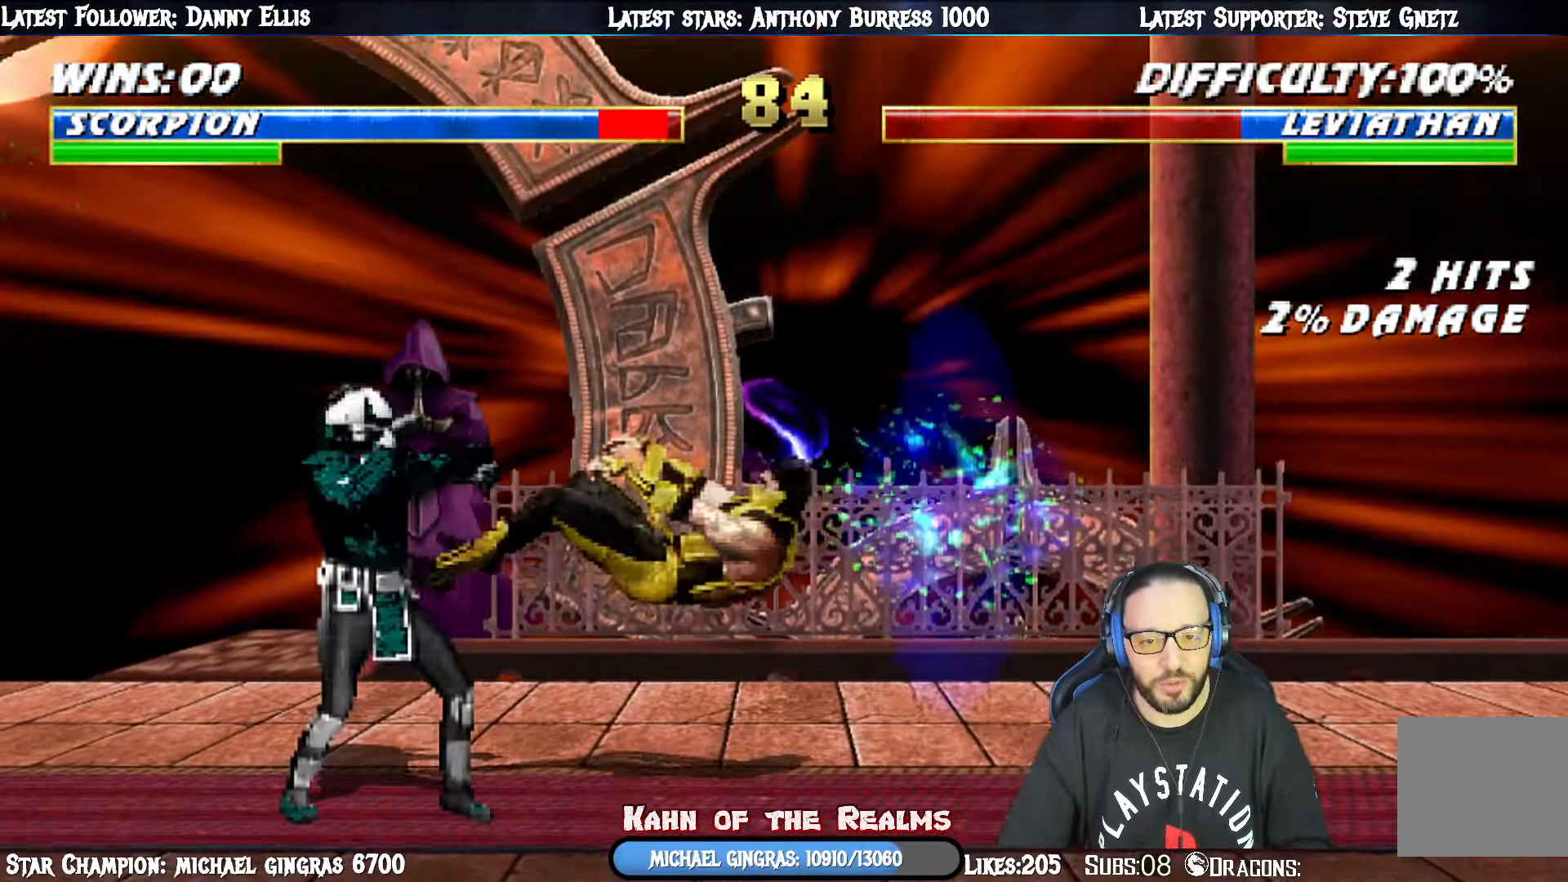
{"buttons": ["R1", "DPAD_LEFT"], "right_stick": "center", "events": [[417, "DPAD_DOWN", "up"], [417, "DPAD_RIGHT", "up"], [500, "DPAD_LEFT", "down"]]}
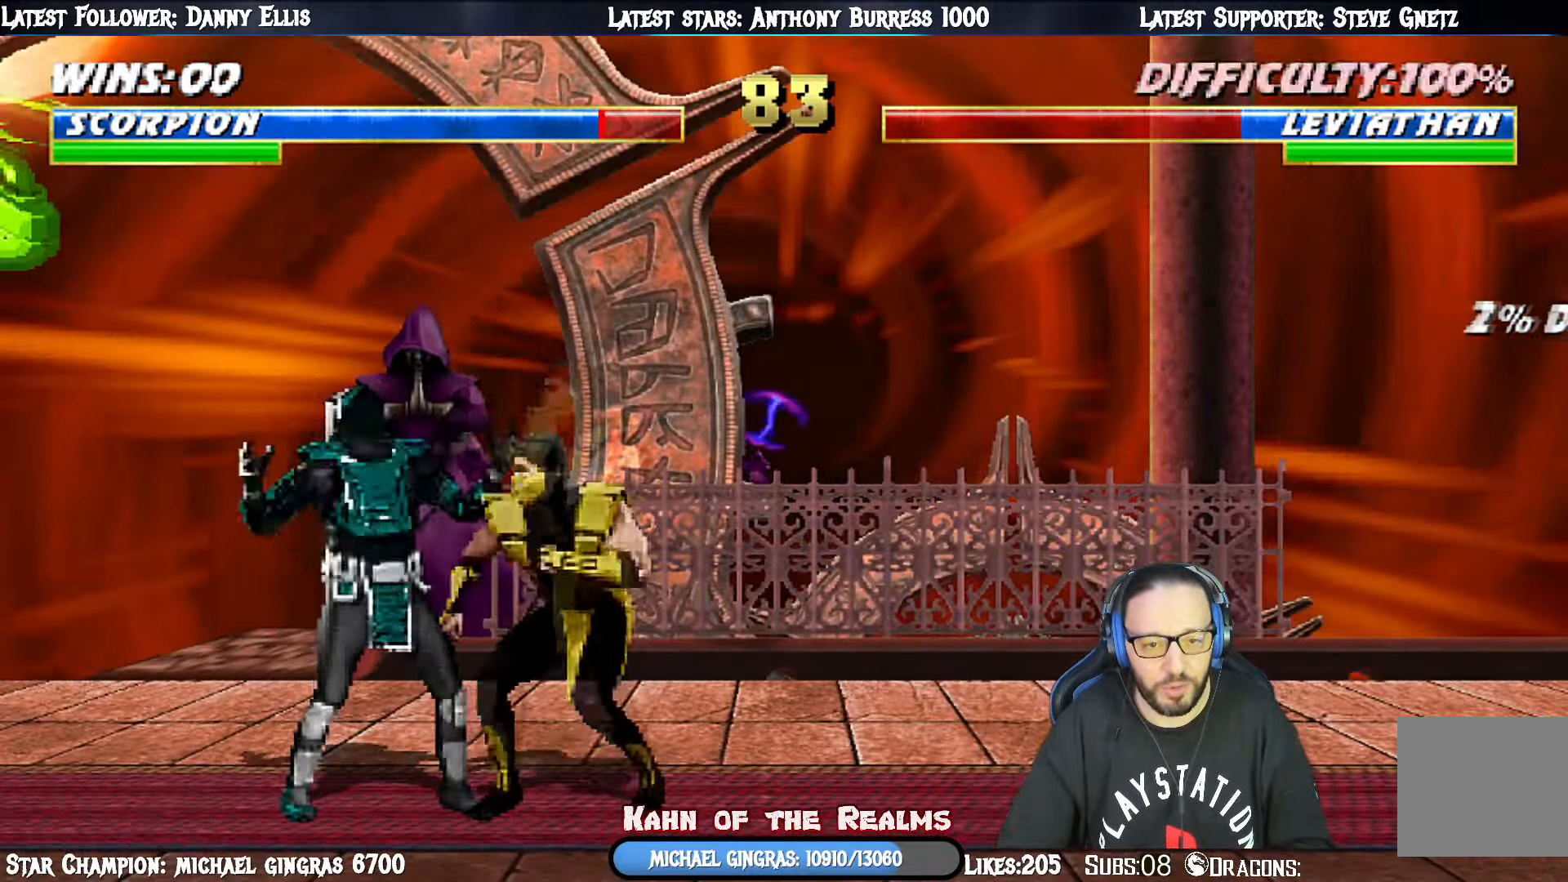
{"buttons": ["SQUARE", "TRIANGLE", "L1", "DPAD_DOWN", "DPAD_RIGHT"], "right_stick": "center"}
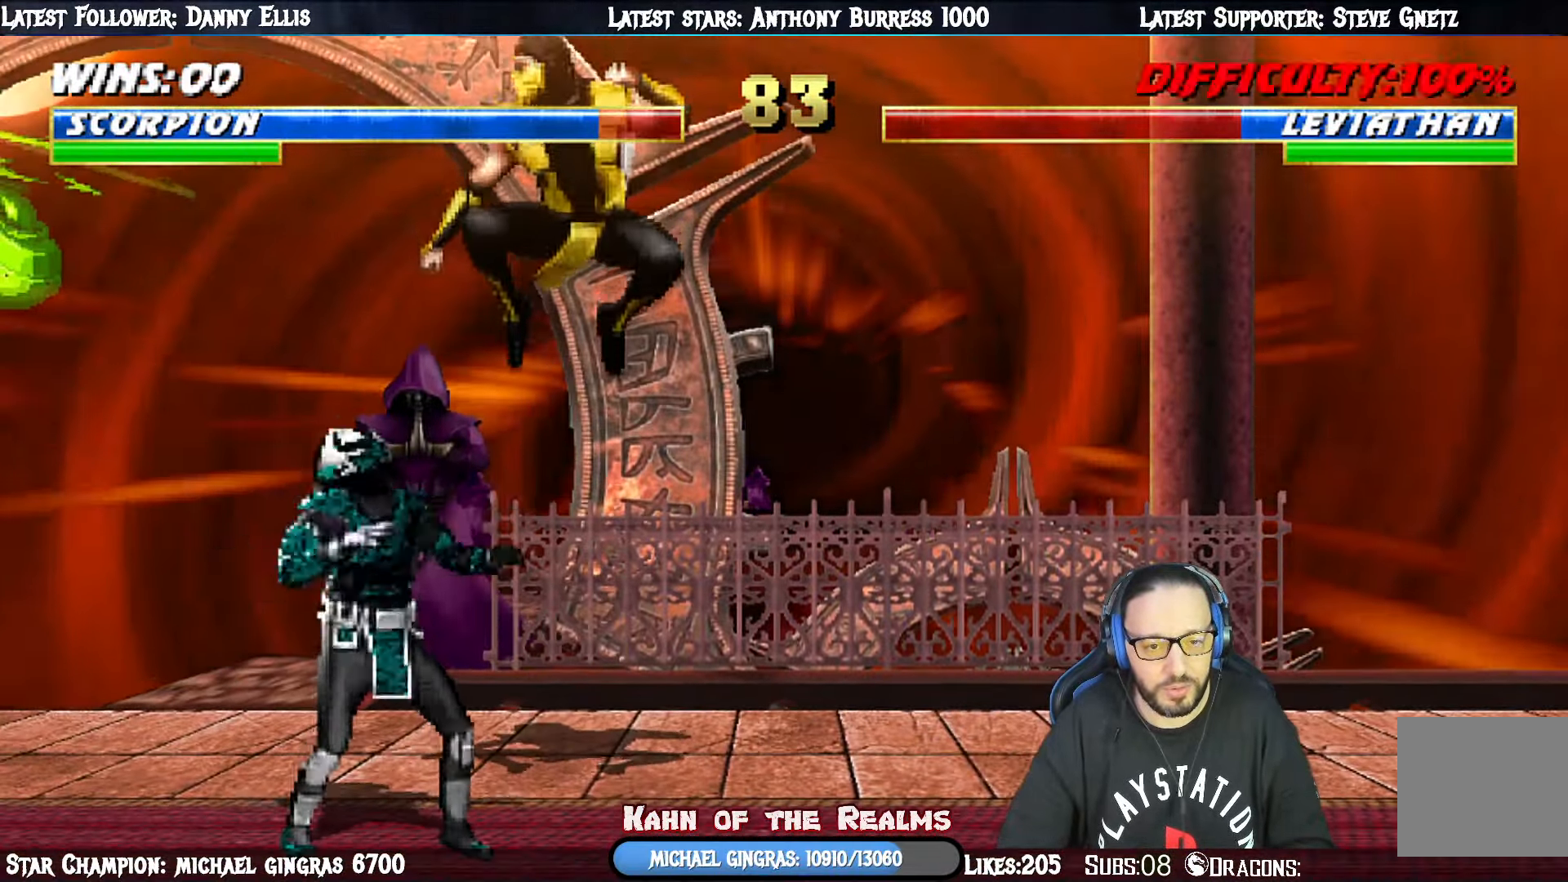
{"buttons": ["SQUARE", "L1", "DPAD_RIGHT"], "right_stick": "center"}
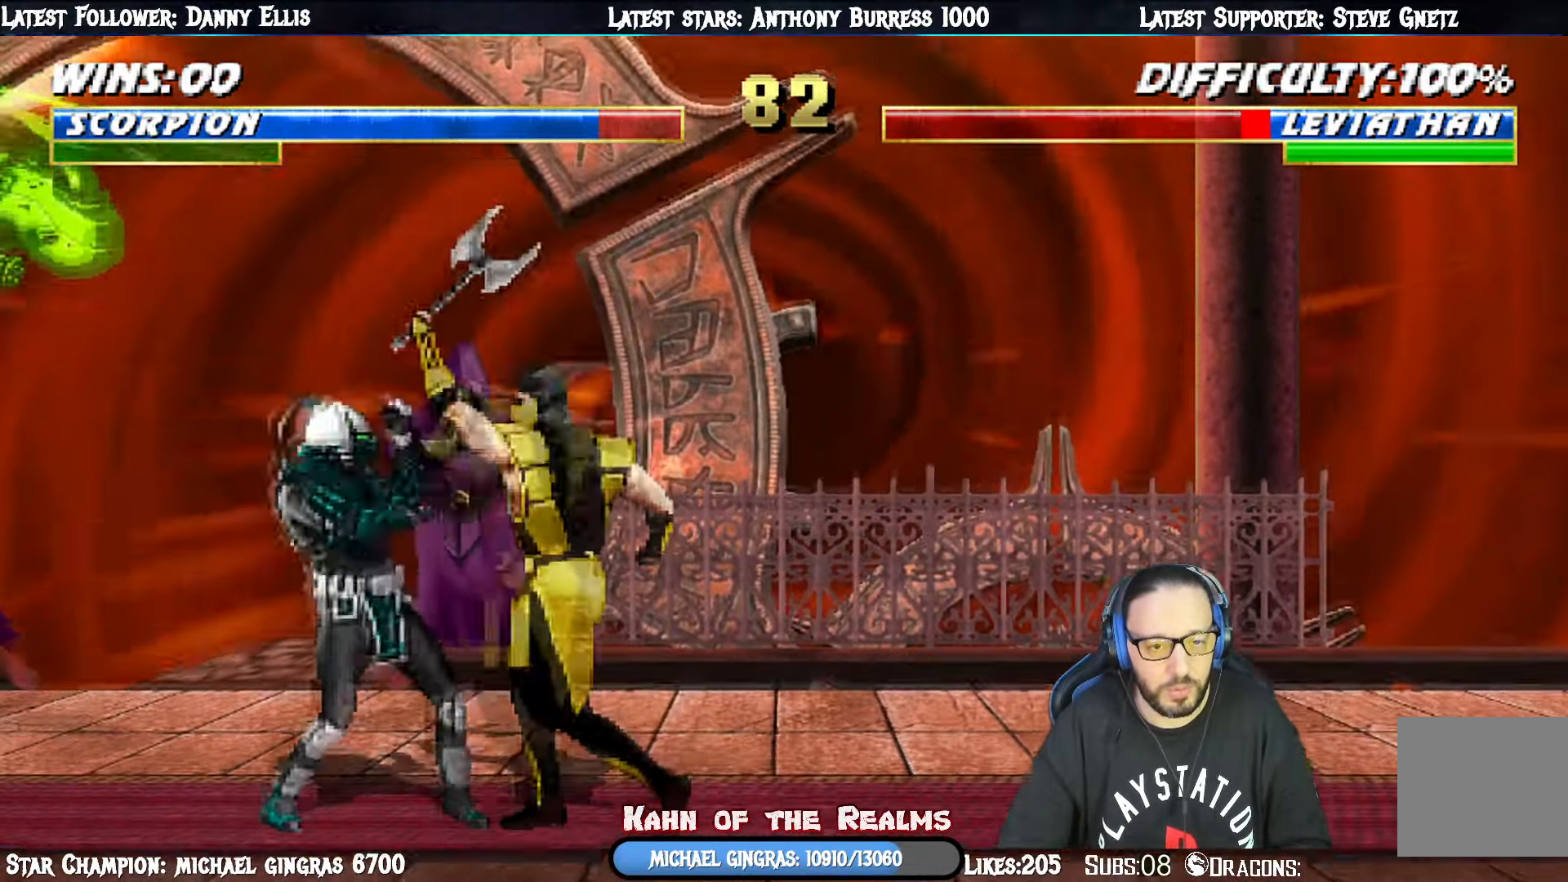
{"buttons": ["TRIANGLE", "L1", "DPAD_UP", "DPAD_RIGHT"], "right_stick": "center", "events": [[67, "SQUARE", "up"], [83, "TRIANGLE", "down"], [200, "DPAD_UP", "down"], [217, "TRIANGLE", "up"], [234, "DPAD_UP", "up"], [267, "TRIANGLE", "down"], [284, "DPAD_UP", "down"], [384, "TRIANGLE", "up"], [434, "TRIANGLE", "down"]]}
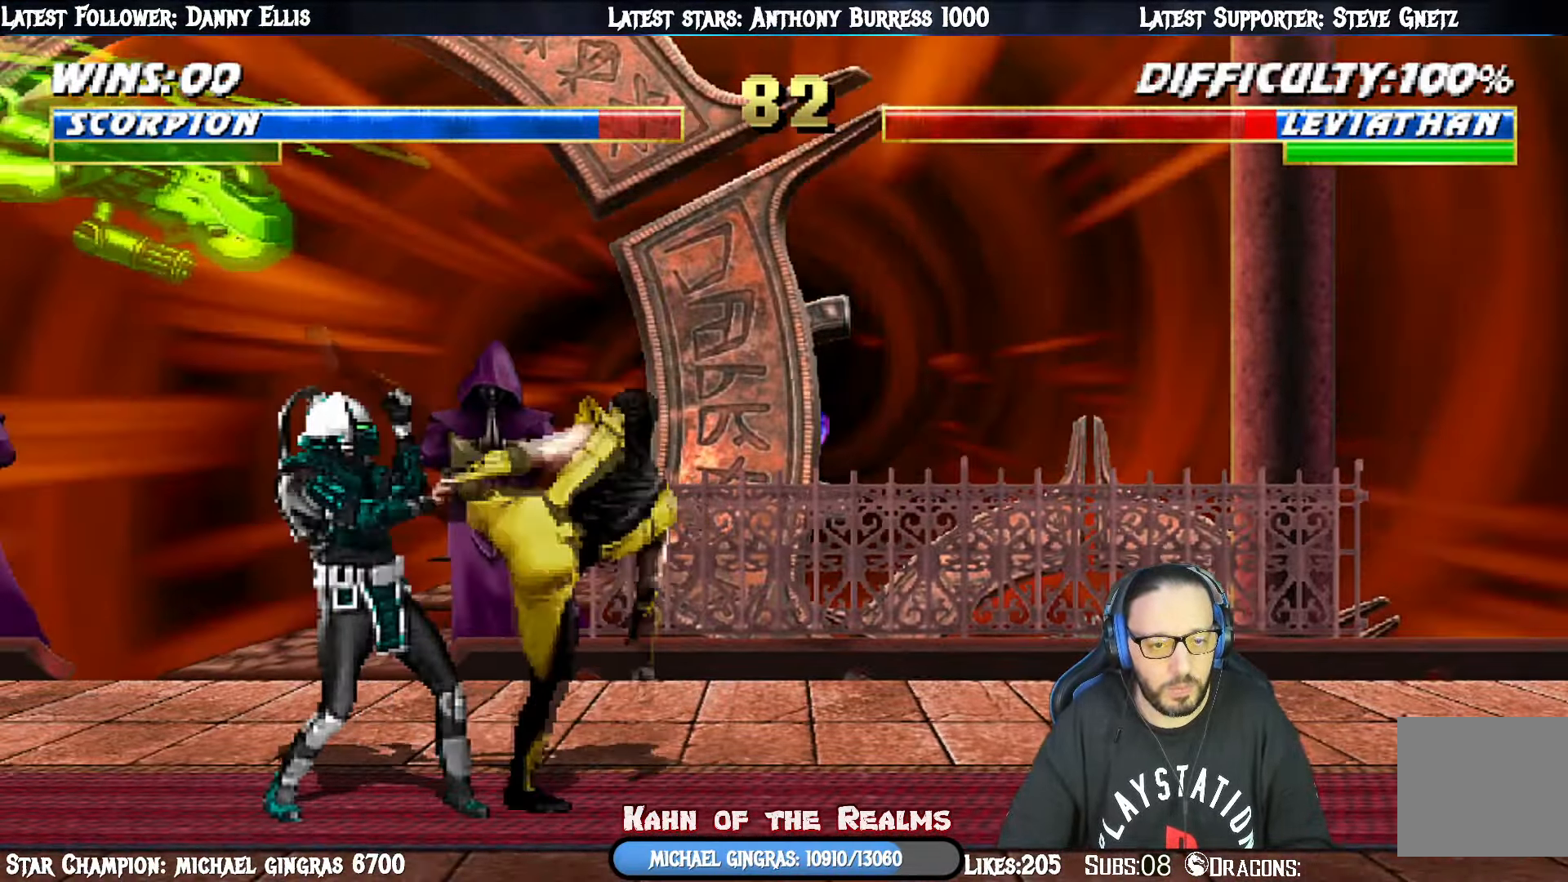
{"buttons": ["L1", "DPAD_UP", "DPAD_LEFT"], "right_stick": "center", "events": [[33, "TRIANGLE", "up"], [83, "TRIANGLE", "down"], [116, "DPAD_UP", "up"], [150, "DPAD_RIGHT", "up"], [183, "L1", "up"], [266, "TRIANGLE", "up"], [383, "DPAD_LEFT", "down"], [383, "DPAD_UP", "down"], [417, "L1", "down"]]}
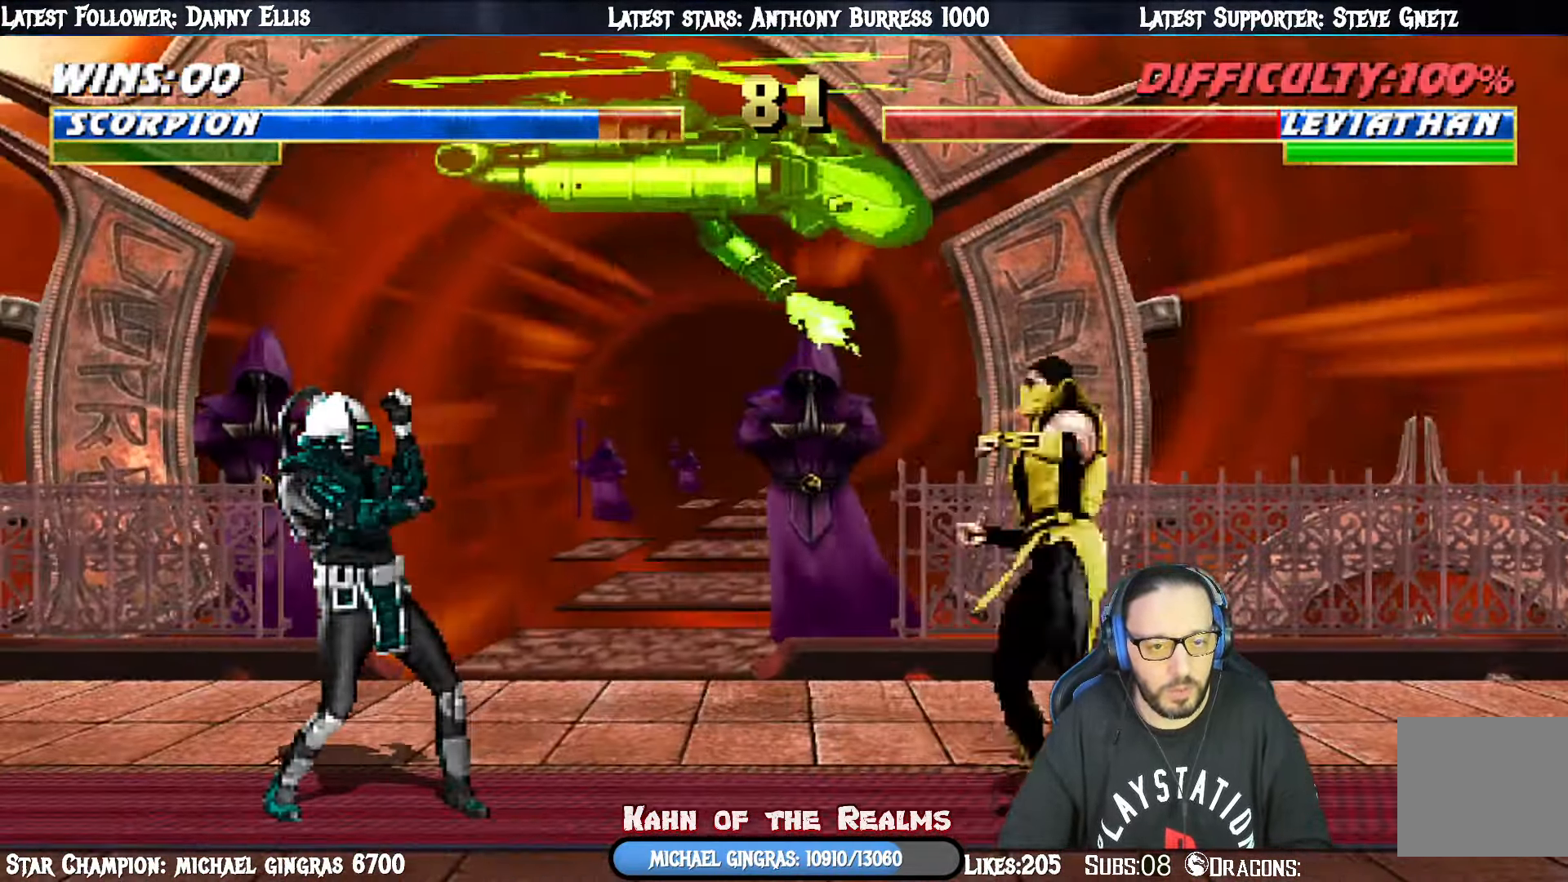
{"buttons": ["L1", "R1", "DPAD_DOWN", "DPAD_RIGHT"], "right_stick": "center", "events": [[350, "DPAD_LEFT", "up"], [367, "R1", "down"], [383, "DPAD_RIGHT", "down"], [383, "DPAD_UP", "up"], [416, "DPAD_DOWN", "down"]]}
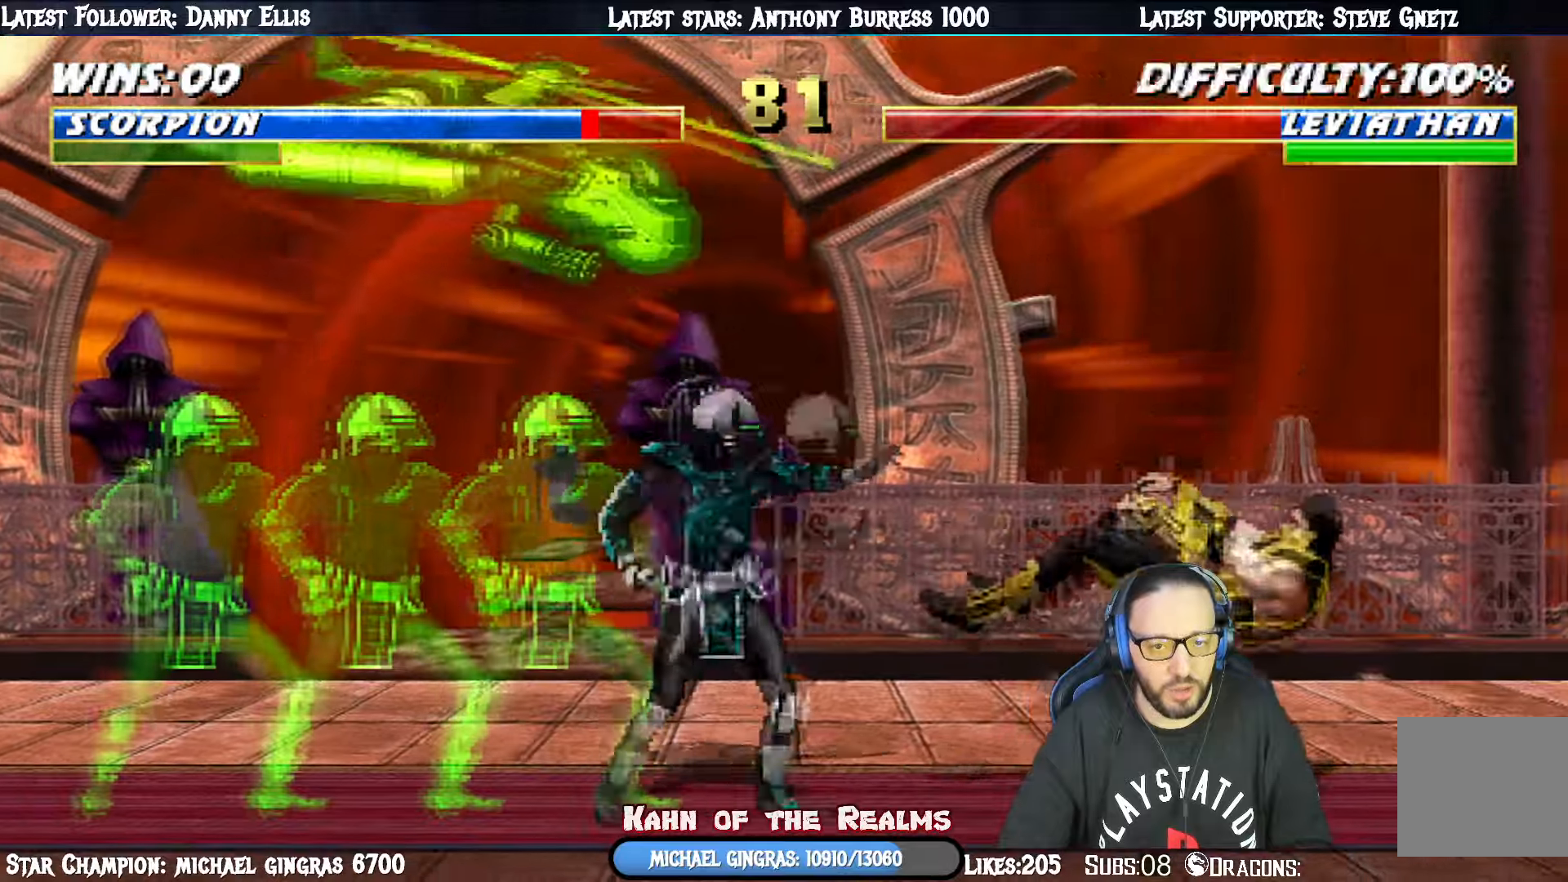
{"buttons": ["L1", "R1", "DPAD_DOWN", "DPAD_RIGHT"], "right_stick": "center", "events": []}
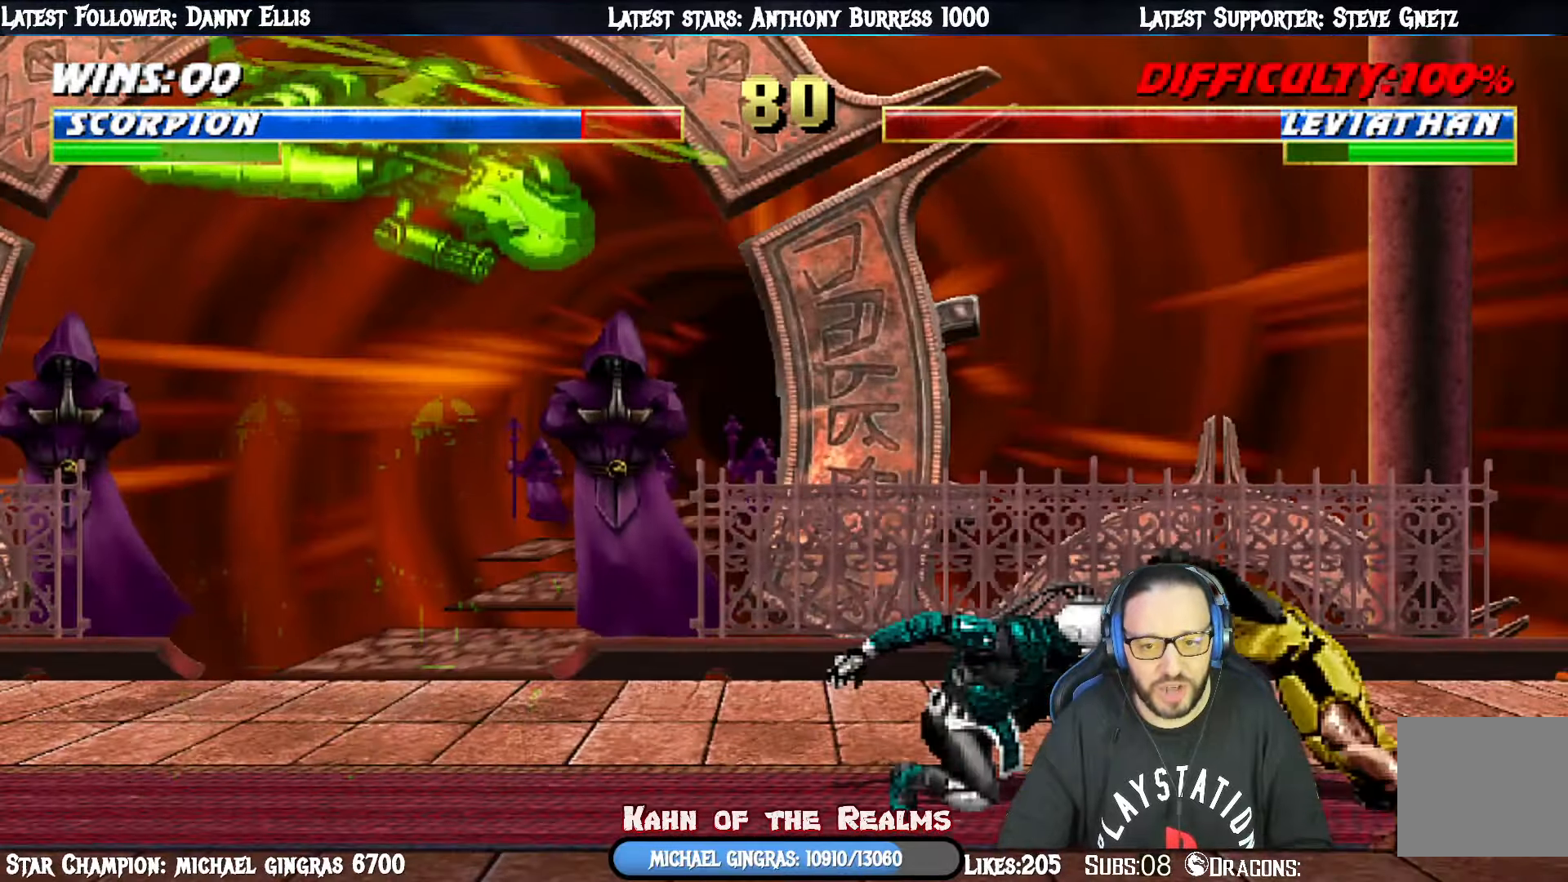
{"buttons": ["L1", "R1", "DPAD_DOWN", "DPAD_RIGHT"], "right_stick": "center", "events": []}
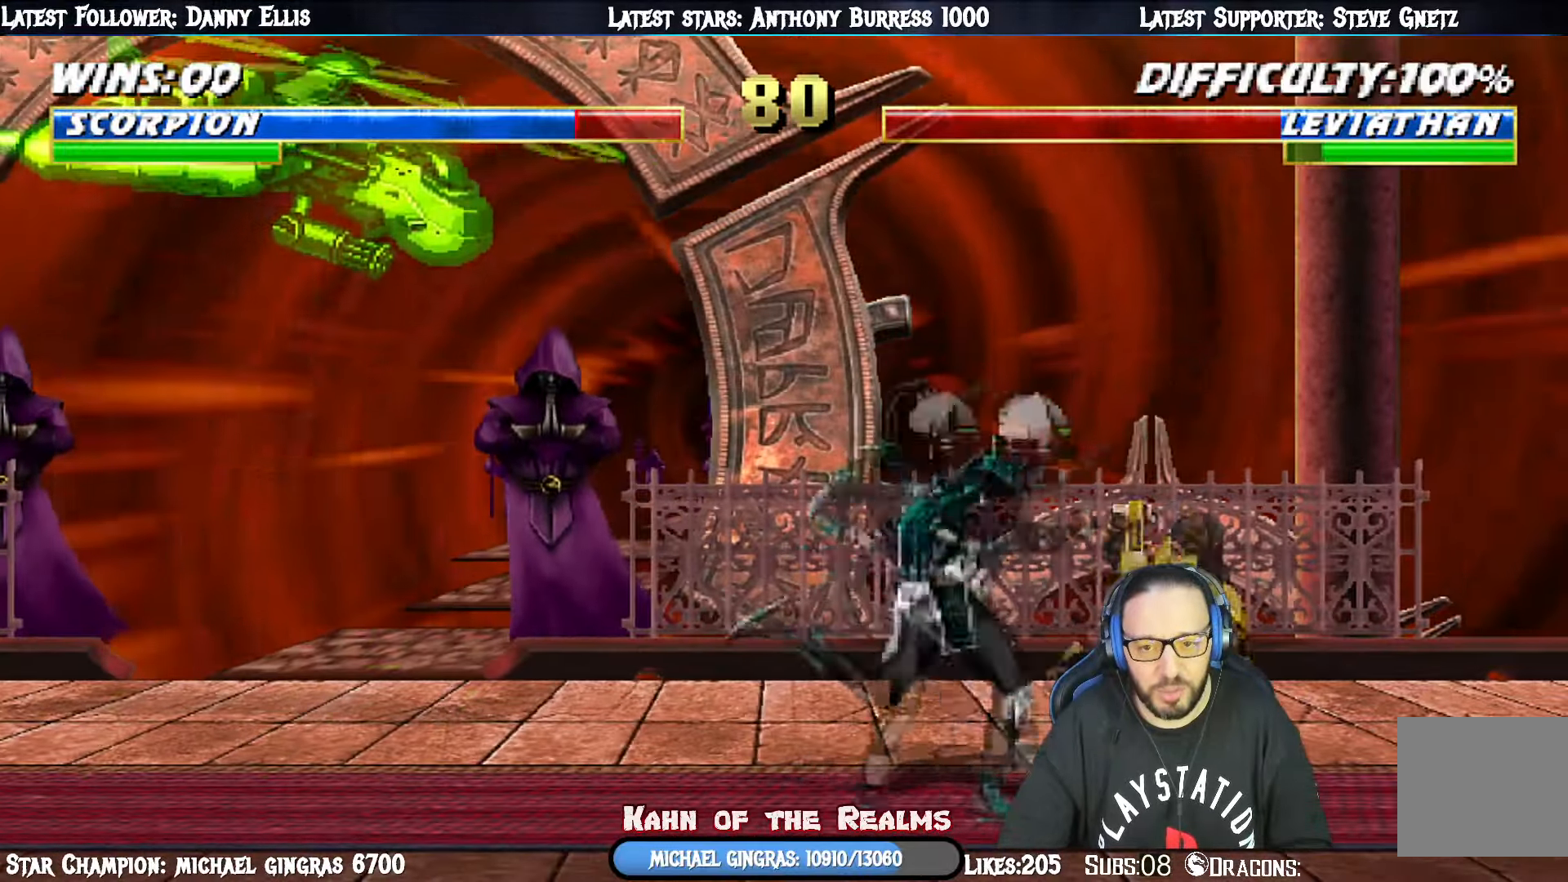
{"buttons": ["SQUARE", "L1"], "right_stick": "center", "events": [[16, "DPAD_DOWN", "up"], [16, "R1", "up"], [50, "DPAD_RIGHT", "up"], [83, "DPAD_LEFT", "down"], [83, "DPAD_UP", "down"], [400, "DPAD_LEFT", "up"], [450, "DPAD_UP", "up"], [500, "SQUARE", "down"]]}
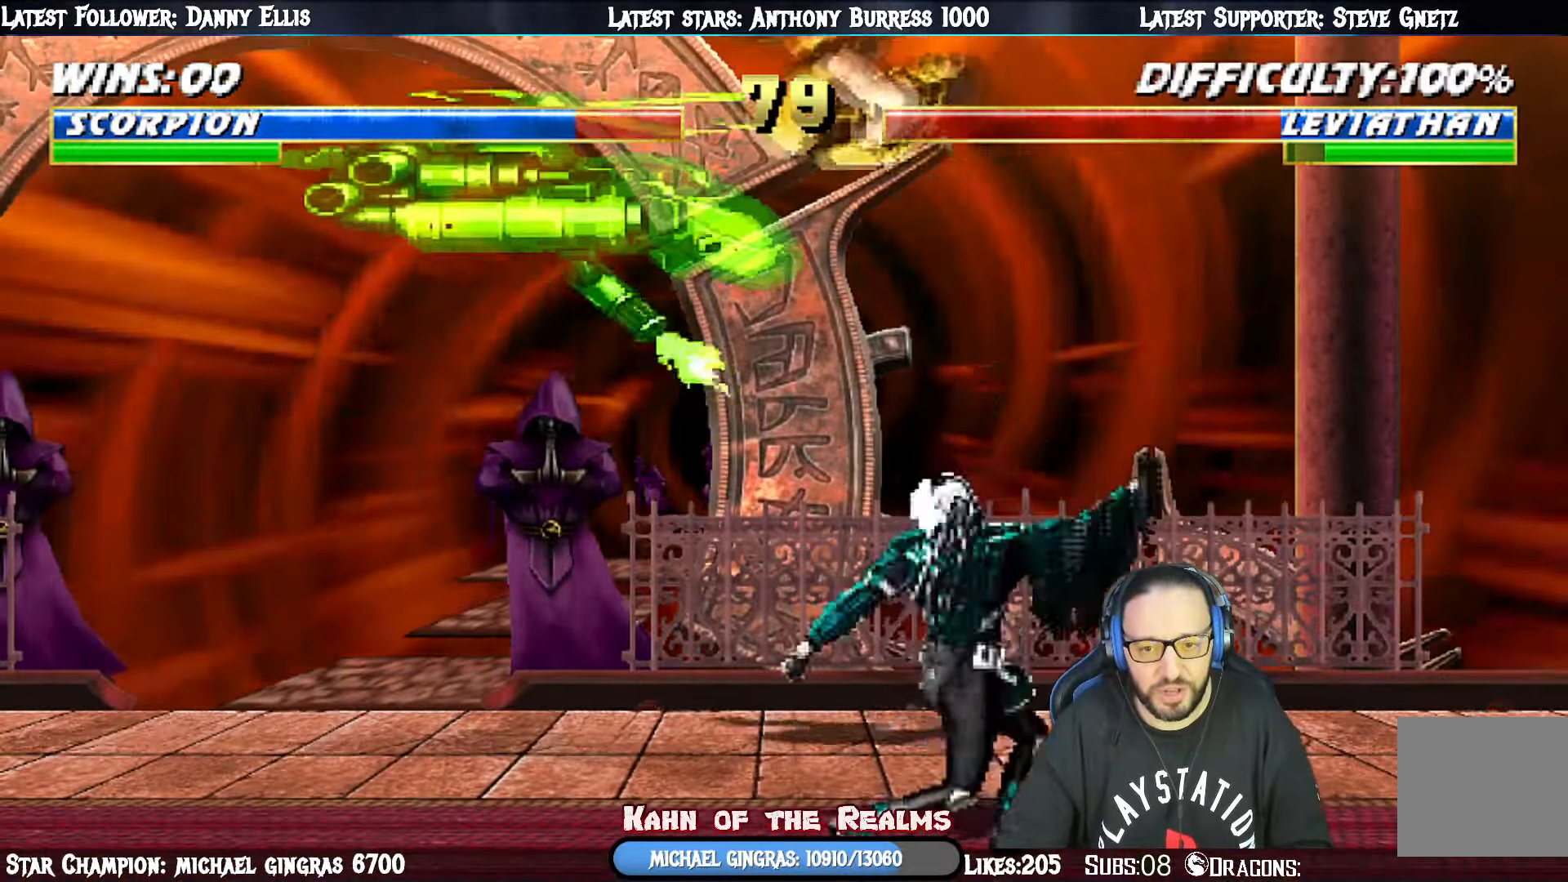
{"buttons": ["L1"], "right_stick": "center", "events": [[17, "DPAD_RIGHT", "down"], [117, "SQUARE", "up"], [200, "SQUARE", "down"], [284, "SQUARE", "up"], [334, "DPAD_DOWN", "down"], [351, "SQUARE", "down"], [367, "DPAD_DOWN", "up"], [367, "DPAD_RIGHT", "up"], [384, "DPAD_LEFT", "down"], [434, "SQUARE", "up"], [501, "DPAD_LEFT", "up"]]}
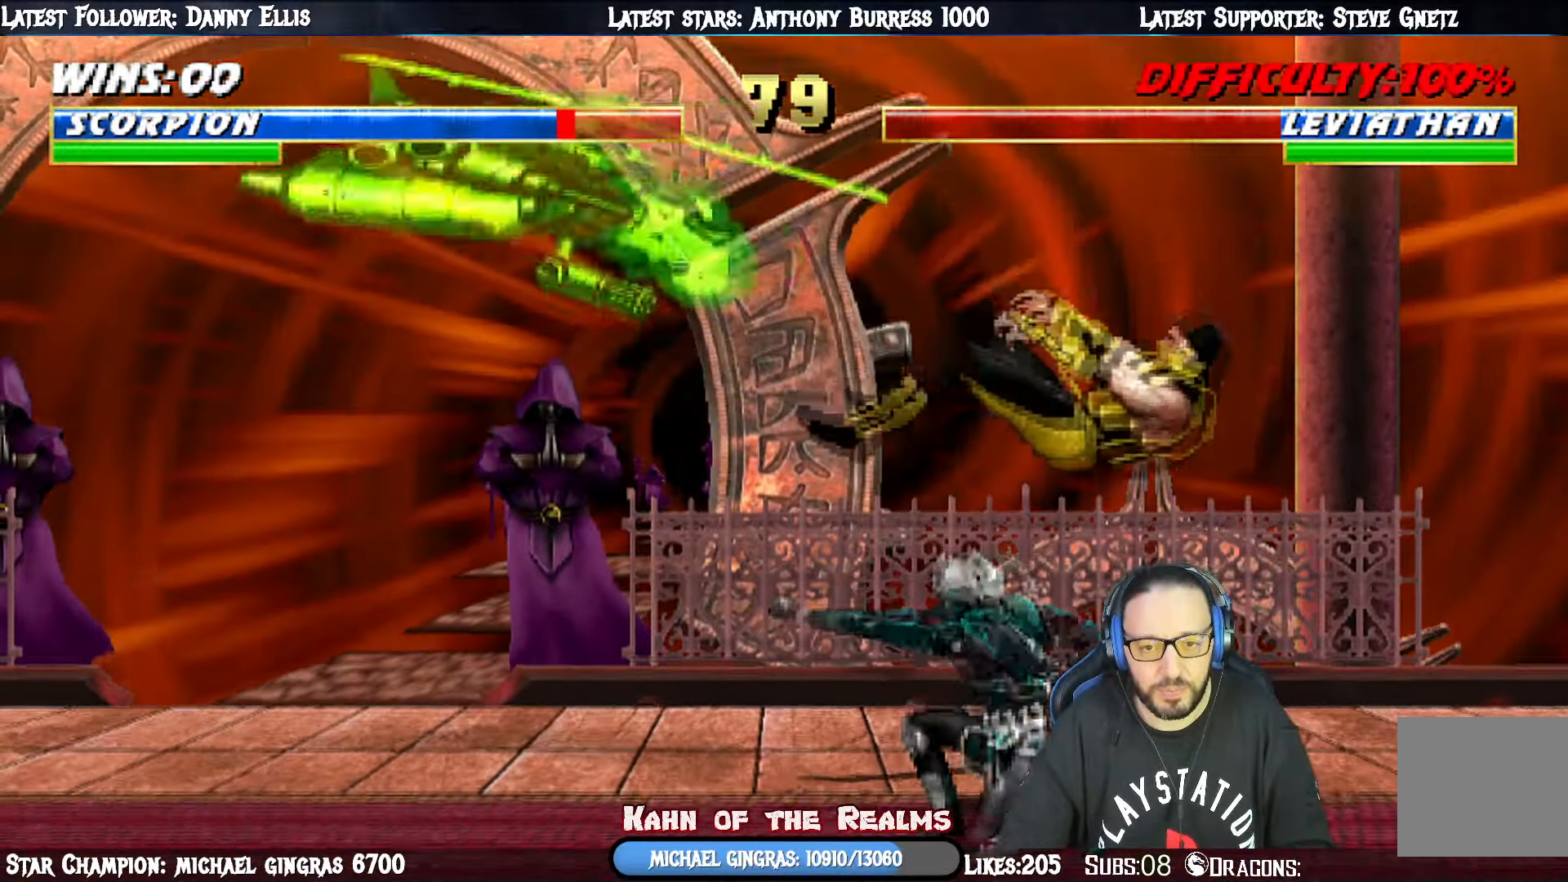
{"buttons": ["L1", "DPAD_UP", "DPAD_LEFT"], "right_stick": "center"}
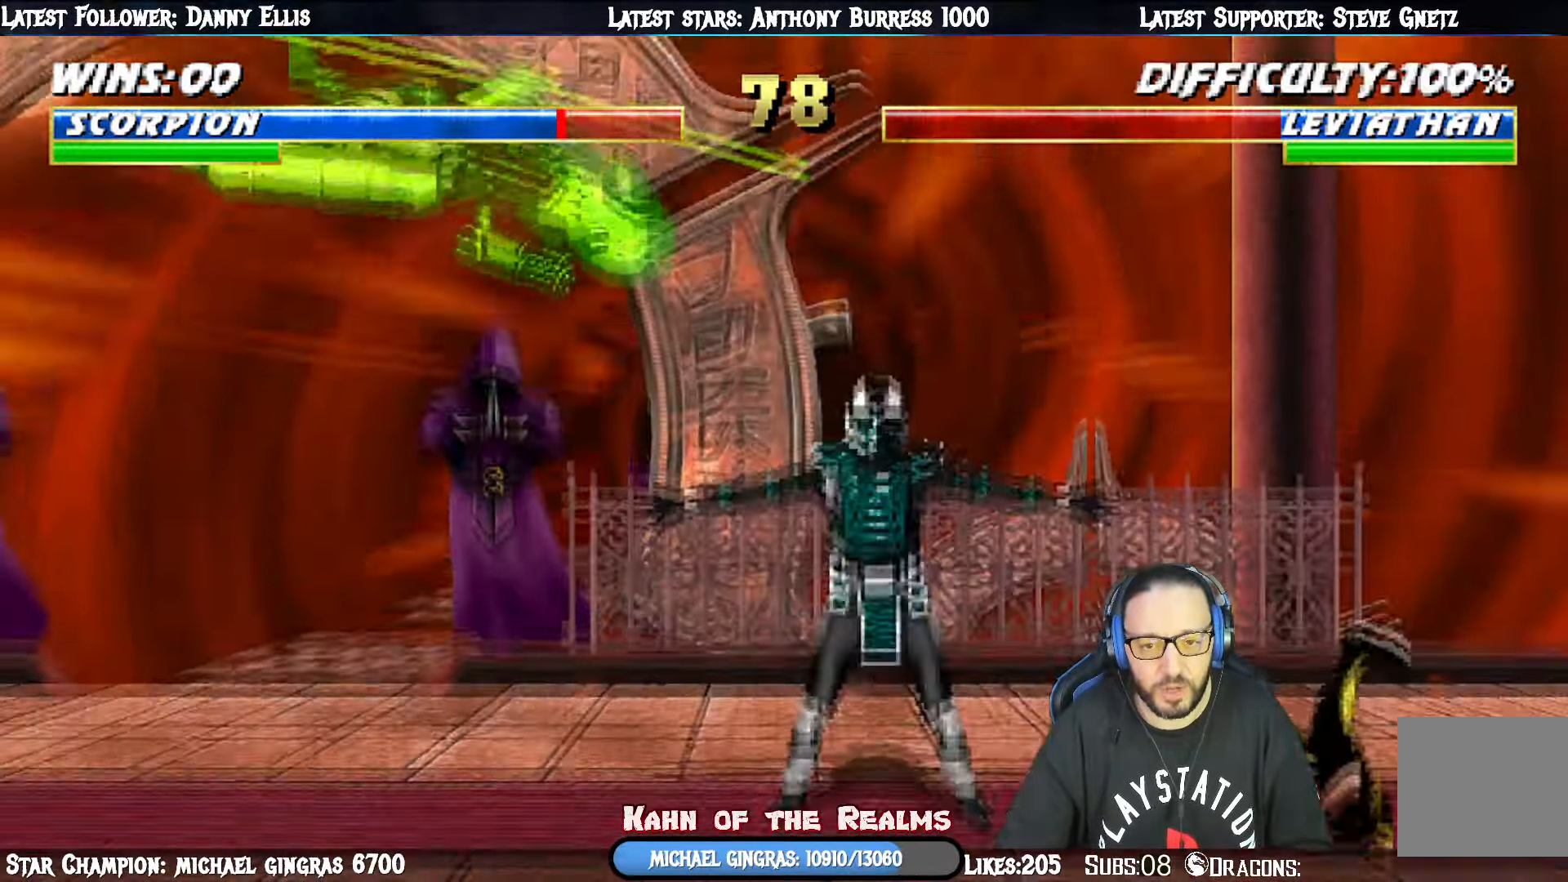
{"buttons": ["SQUARE", "L1", "DPAD_RIGHT"], "right_stick": "center", "events": [[367, "DPAD_LEFT", "up"], [434, "SQUARE", "down"], [451, "DPAD_UP", "up"], [501, "DPAD_RIGHT", "down"]]}
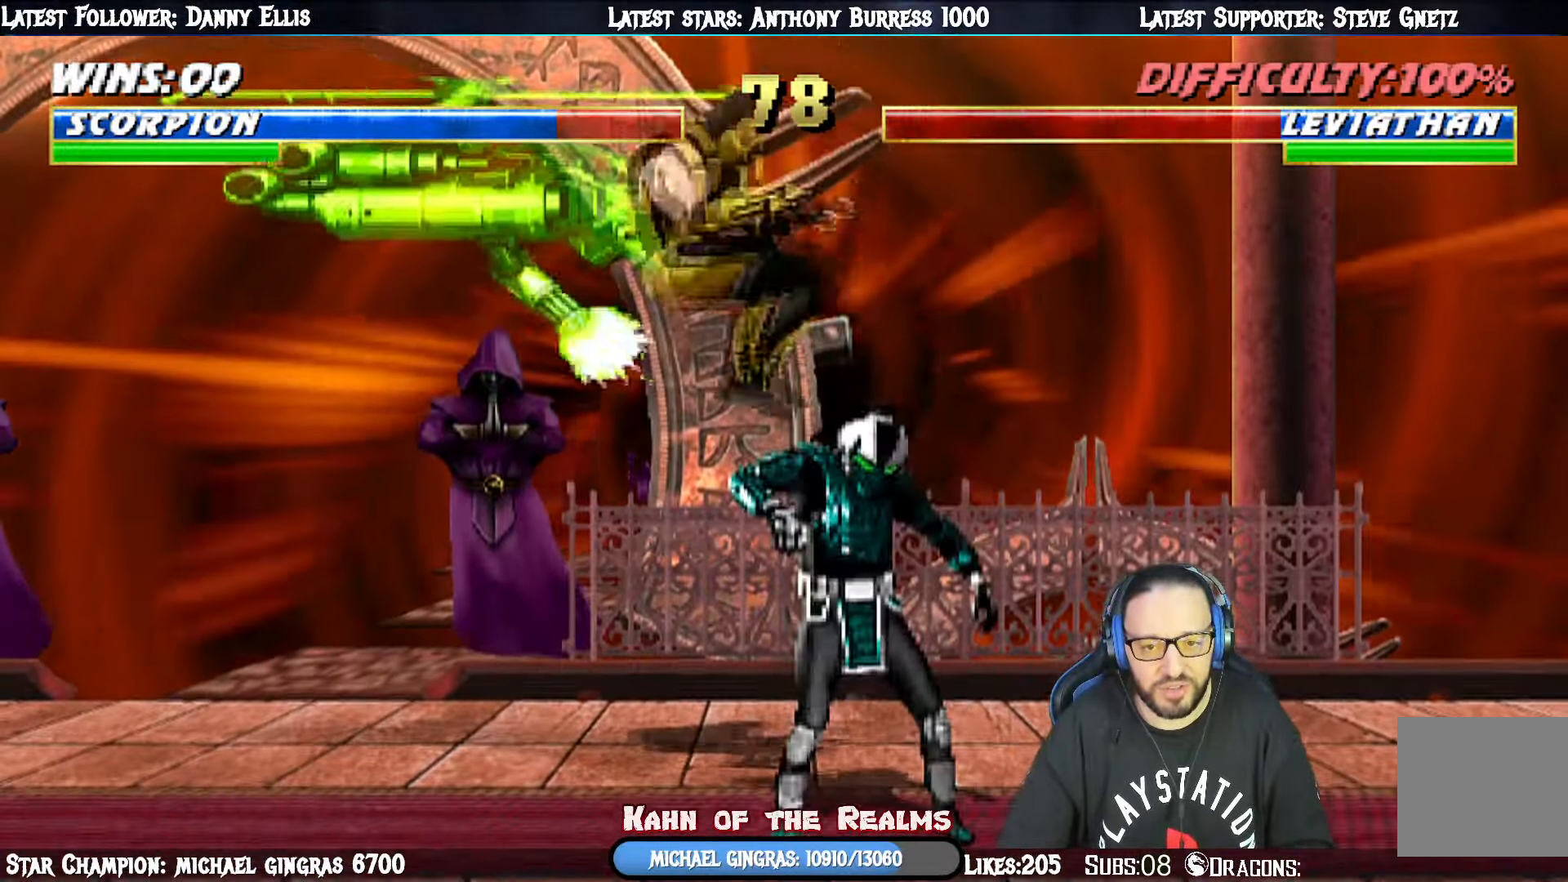
{"buttons": ["L1", "R1", "DPAD_DOWN", "DPAD_RIGHT"], "right_stick": "center", "events": [[33, "SQUARE", "up"], [100, "SQUARE", "down"], [183, "SQUARE", "up"], [233, "DPAD_RIGHT", "up"], [267, "DPAD_LEFT", "down"], [267, "SQUARE", "down"], [367, "SQUARE", "up"], [384, "DPAD_LEFT", "up"], [417, "DPAD_DOWN", "down"], [417, "DPAD_RIGHT", "down"], [417, "R1", "down"]]}
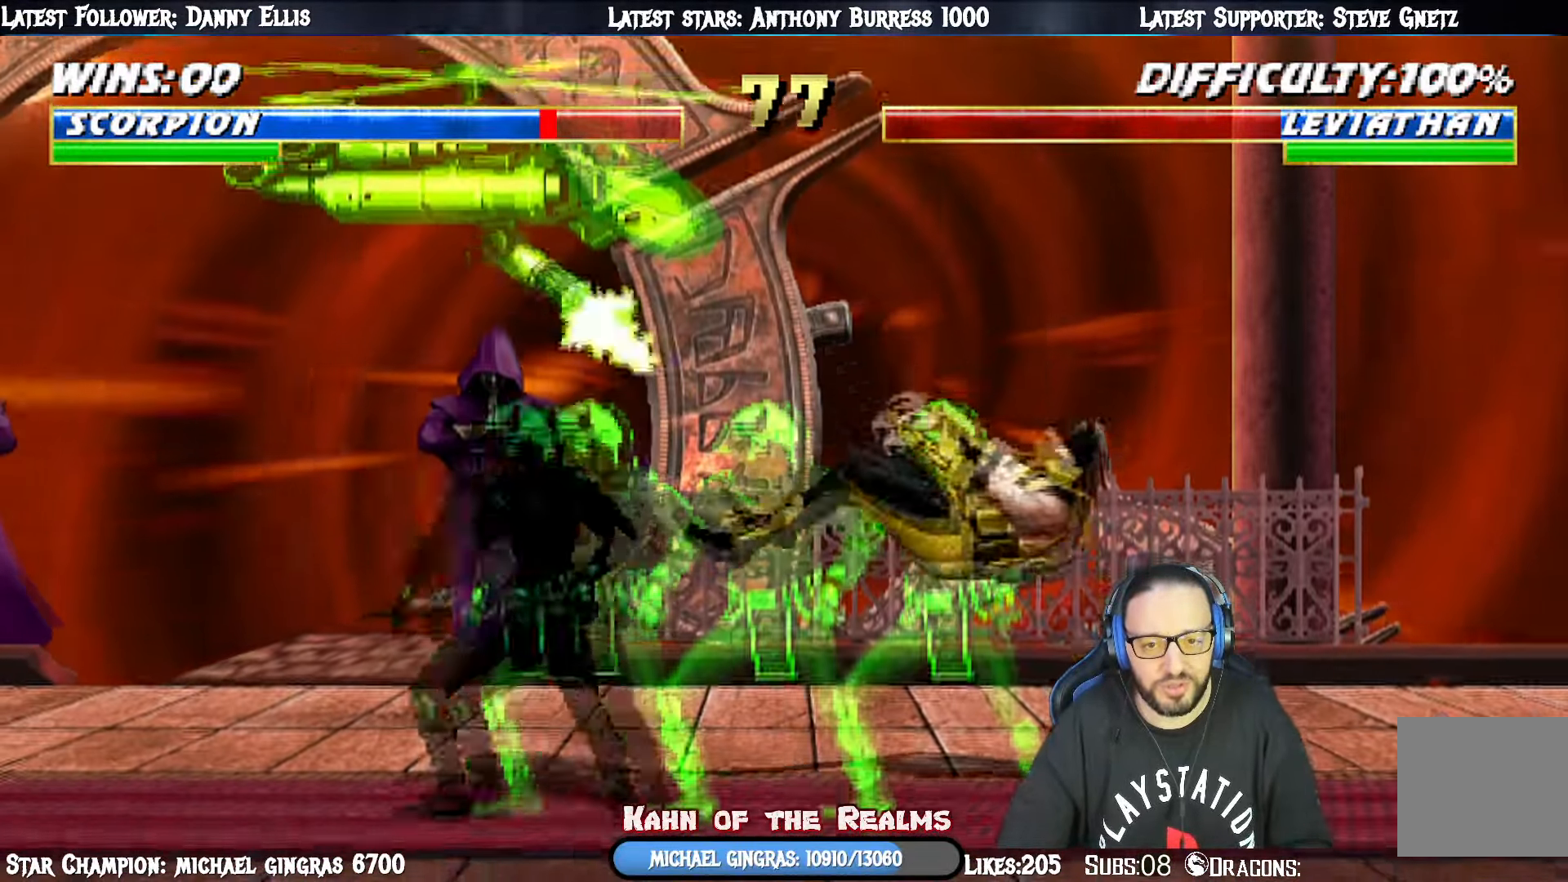
{"buttons": ["L1", "R1", "DPAD_DOWN", "DPAD_RIGHT"], "right_stick": "center", "events": []}